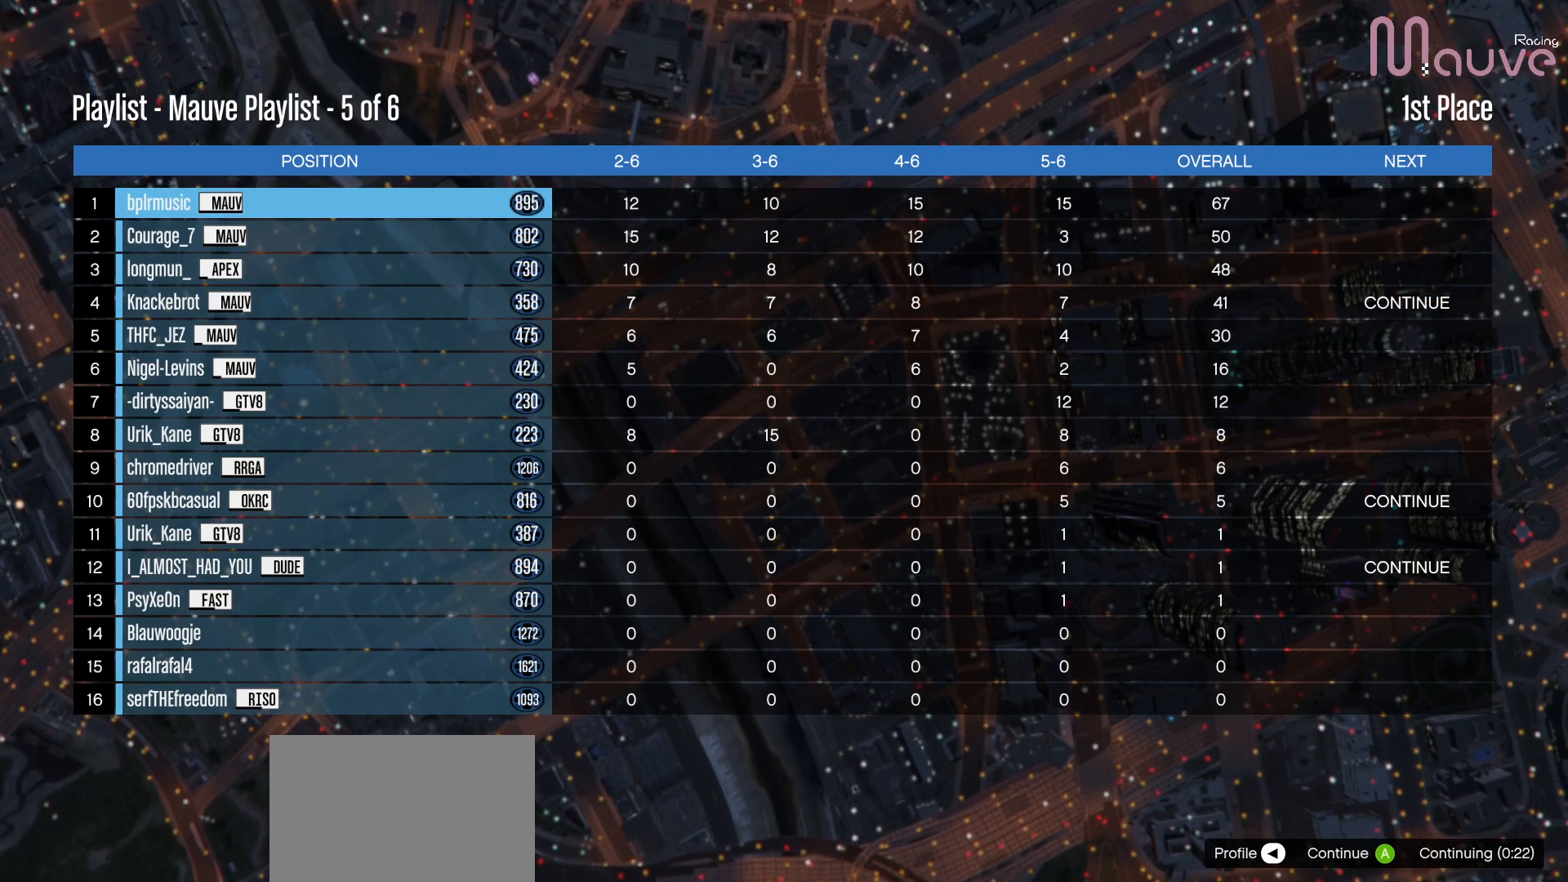
Gameplay with a controller (Xbox layout); each line is a JSON object with the inputs held at the frame after it. "events" lists button and stick changes between this image and that frame as [ms after this image, input, new state], when the widget could be followed in between. Not read: DPAD_DOWN.
{"buttons": ["A"], "left_stick": "center", "right_stick": "center", "events": [[433, "A", "down"]]}
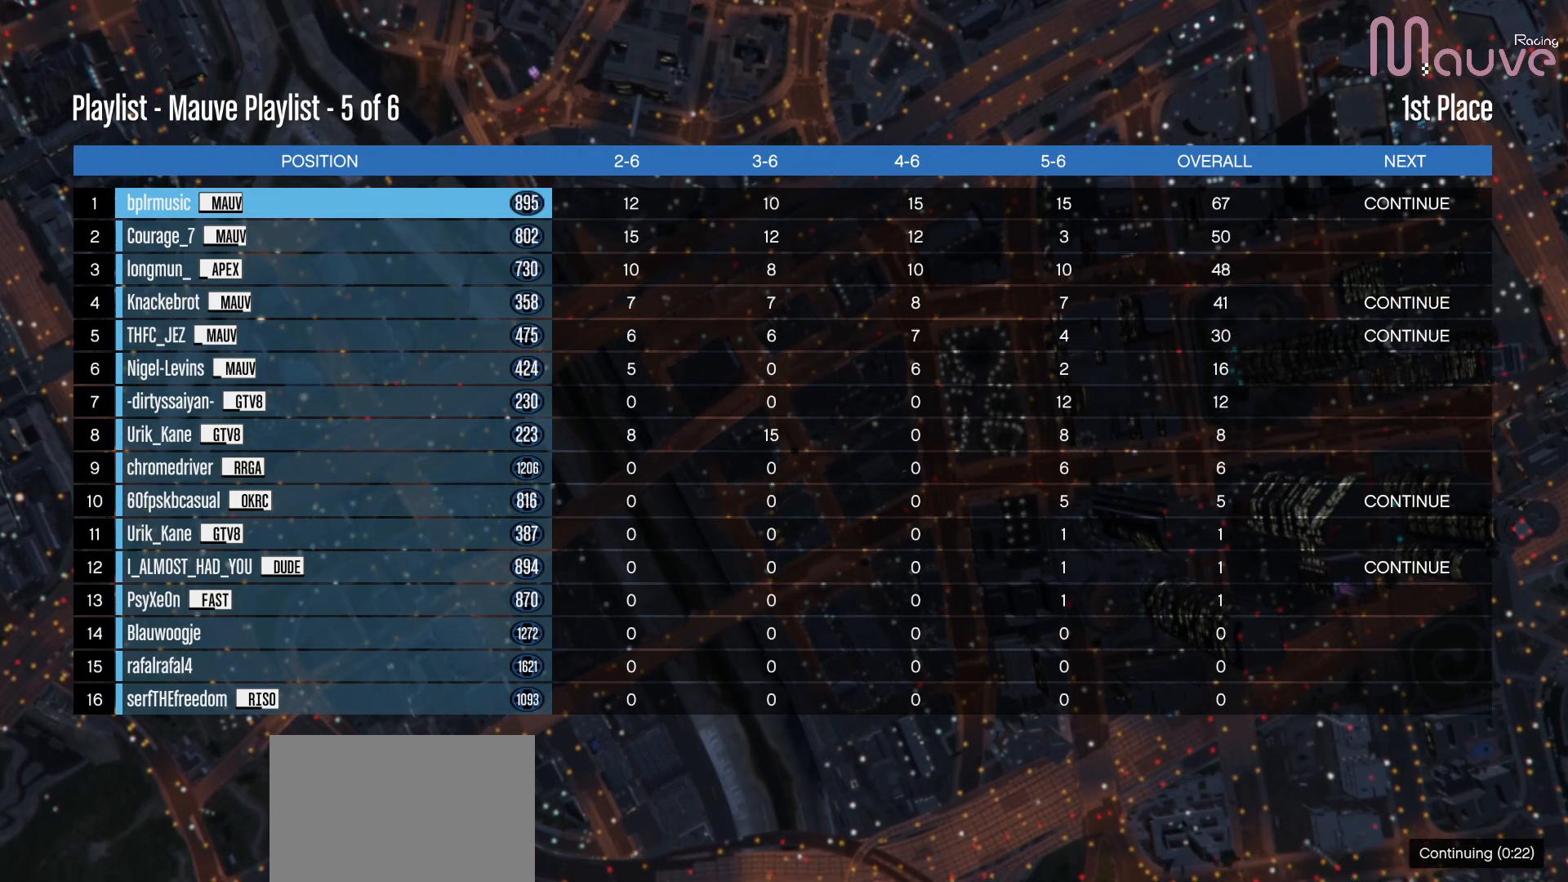
{"buttons": [], "left_stick": "center", "right_stick": "center", "events": [[50, "A", "up"]]}
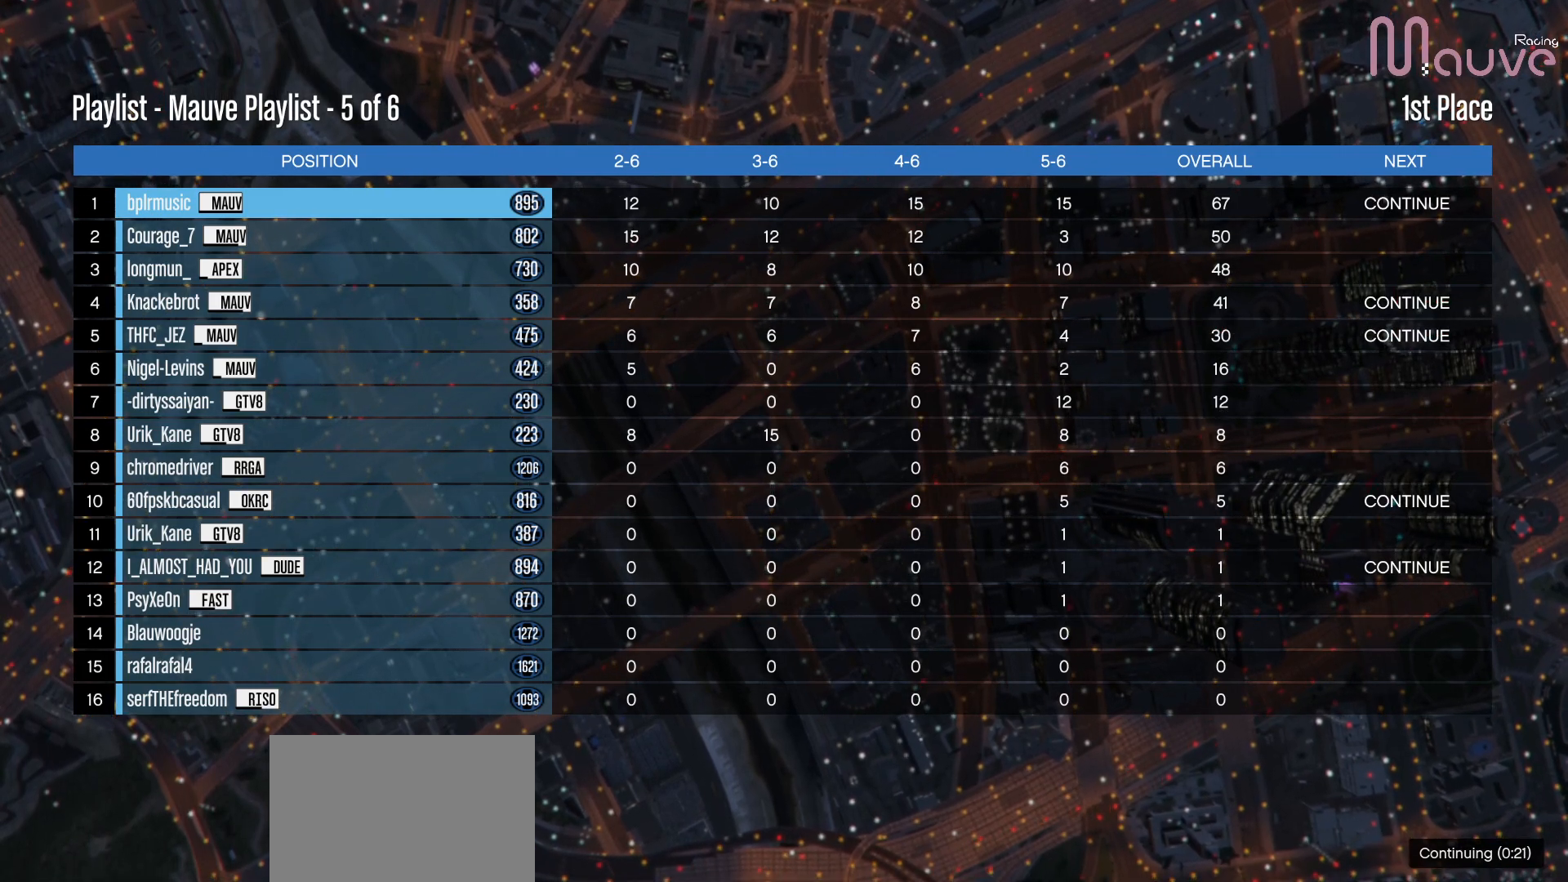
{"buttons": [], "left_stick": "center", "right_stick": "center", "events": []}
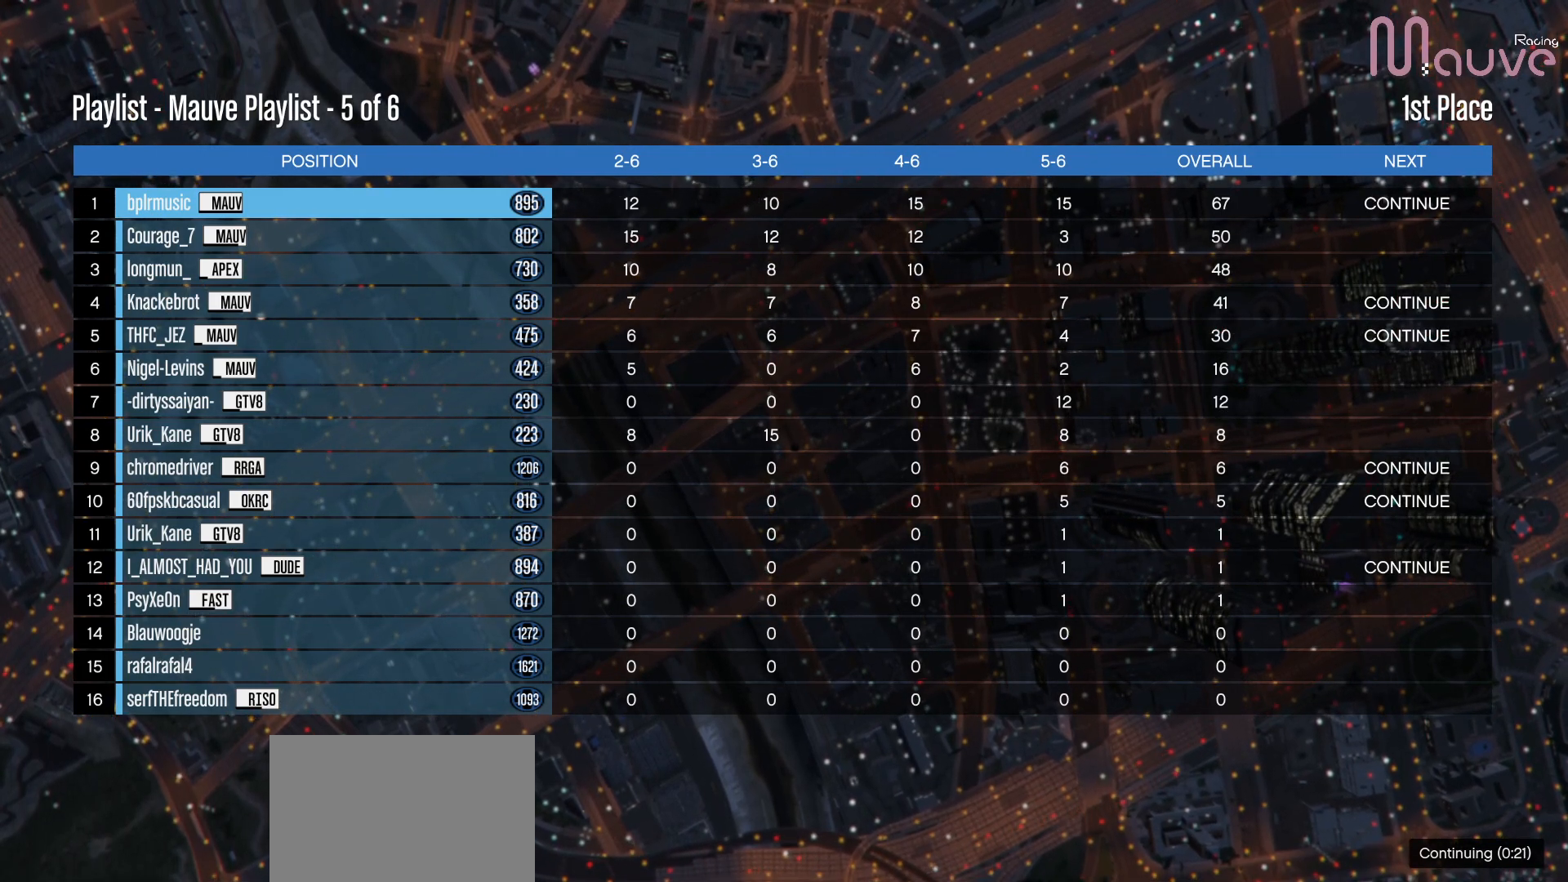
{"buttons": [], "left_stick": "center", "right_stick": "center", "events": []}
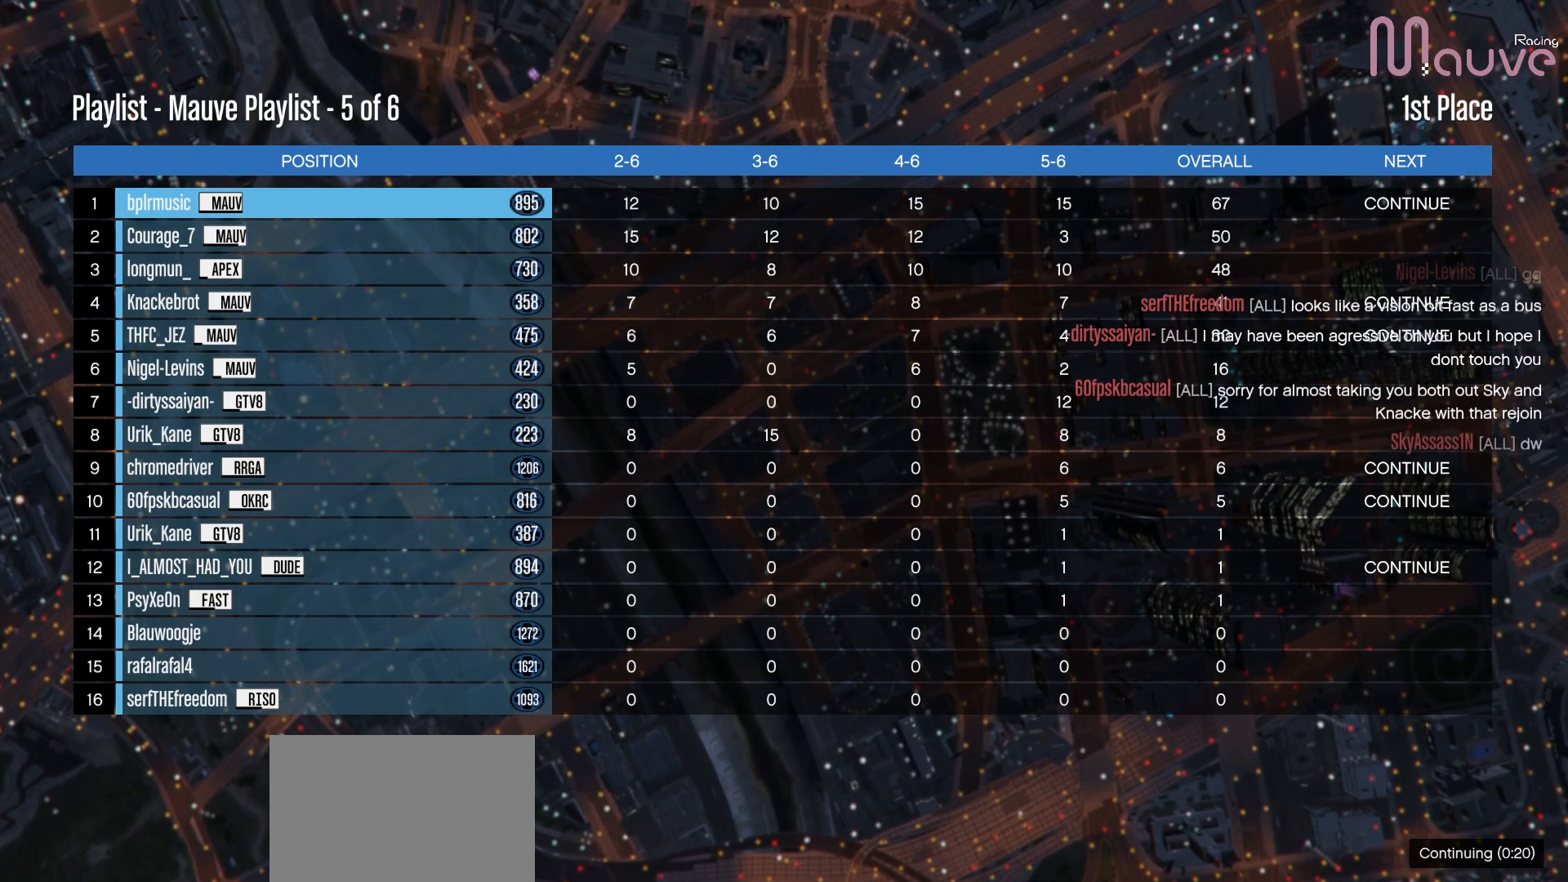
{"buttons": [], "left_stick": "center", "right_stick": "right", "events": [[283, "right_stick", "right"]]}
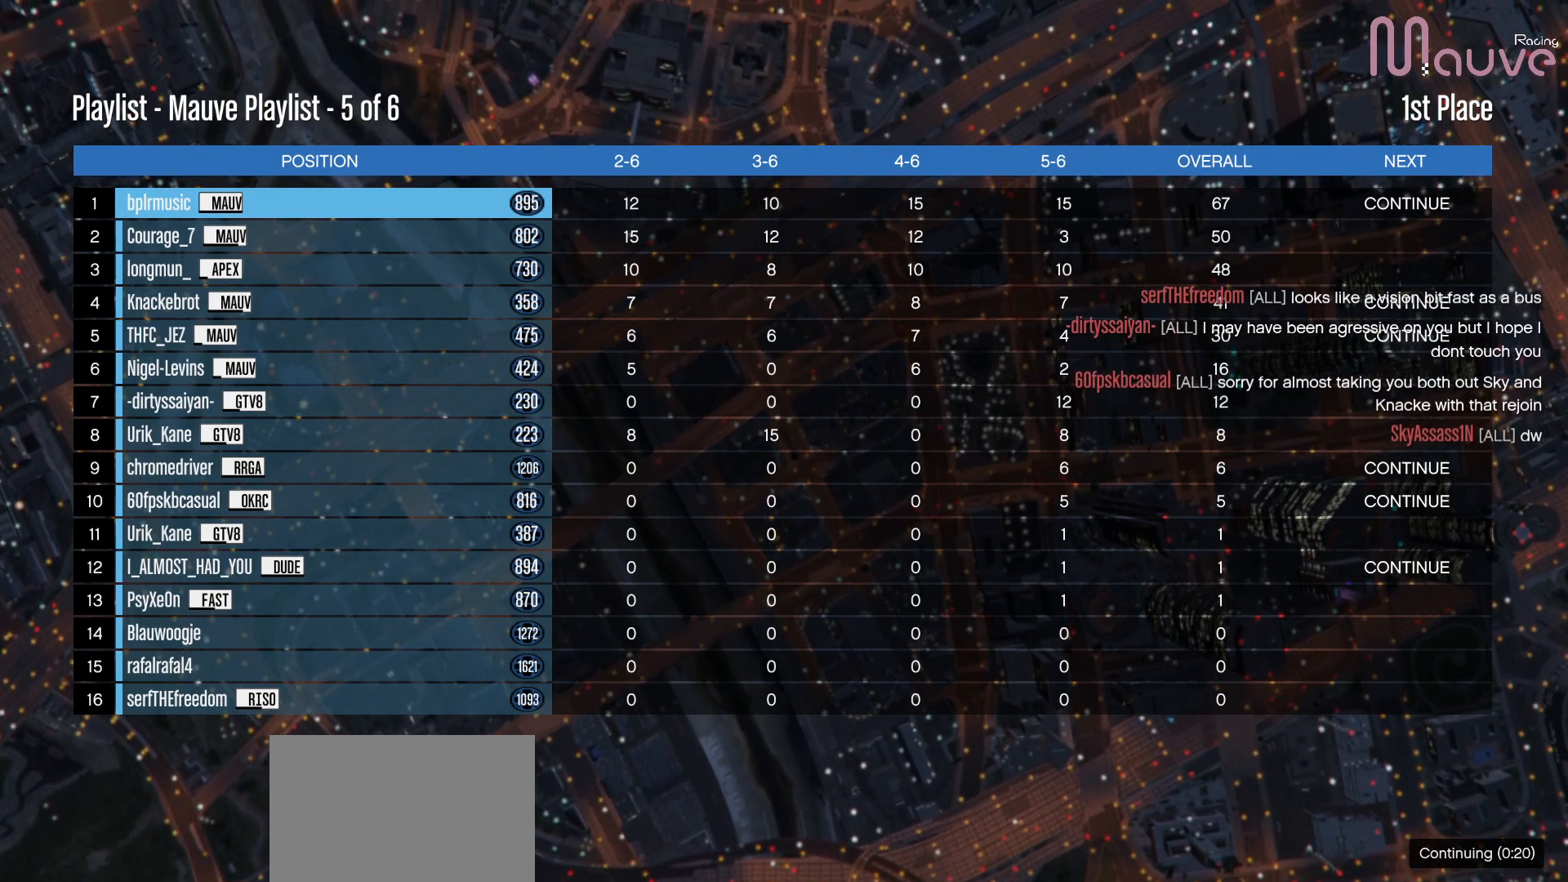
{"buttons": [], "left_stick": "center", "right_stick": "center", "events": [[83, "right_stick", "center"]]}
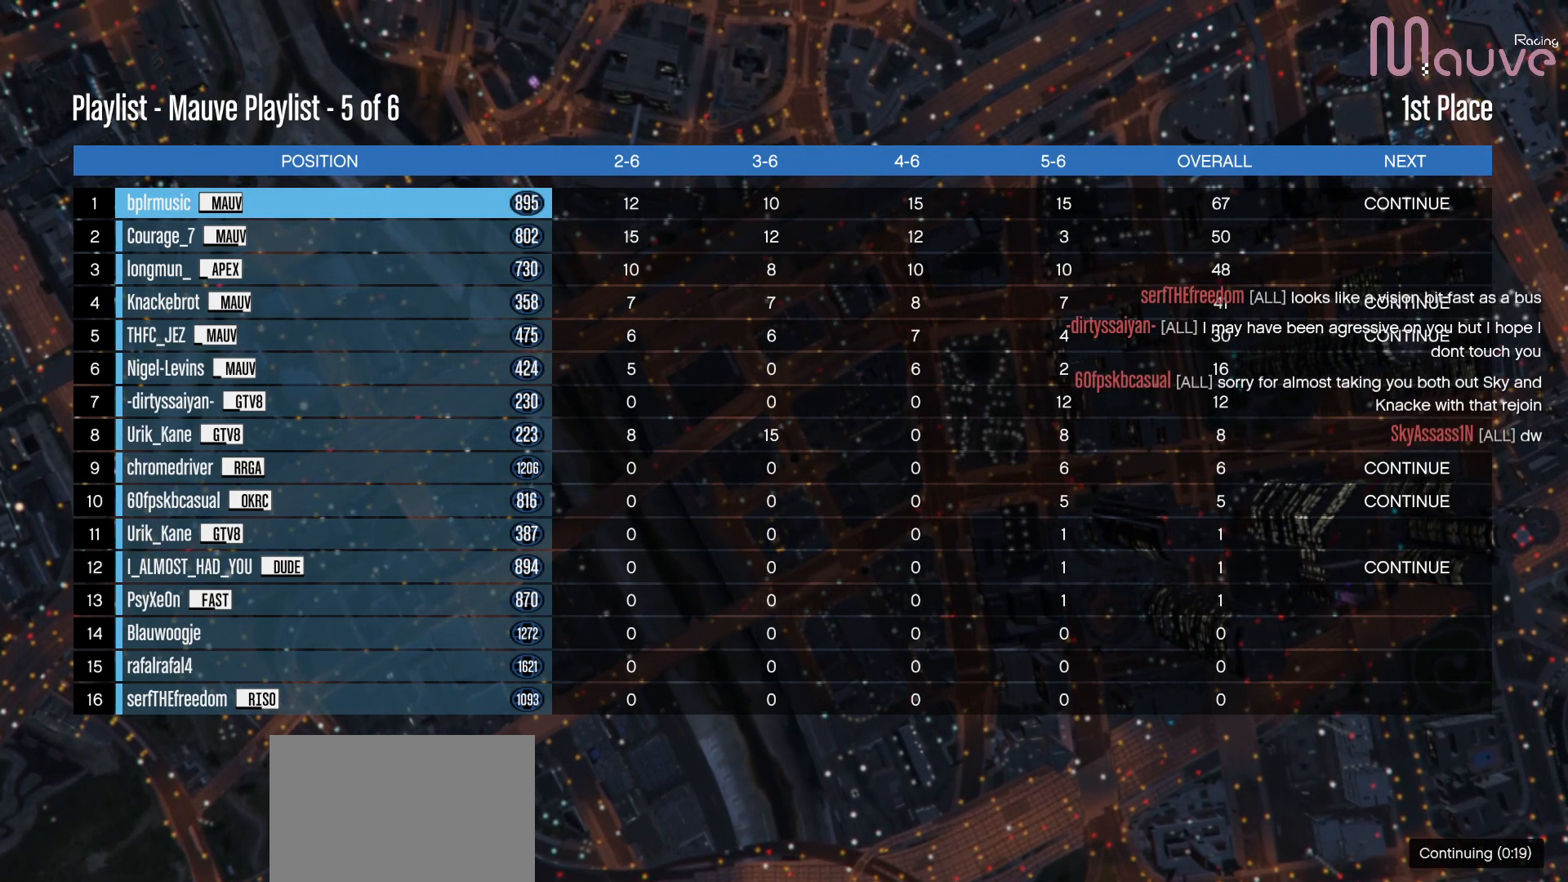
{"buttons": [], "left_stick": "center", "right_stick": "center", "events": []}
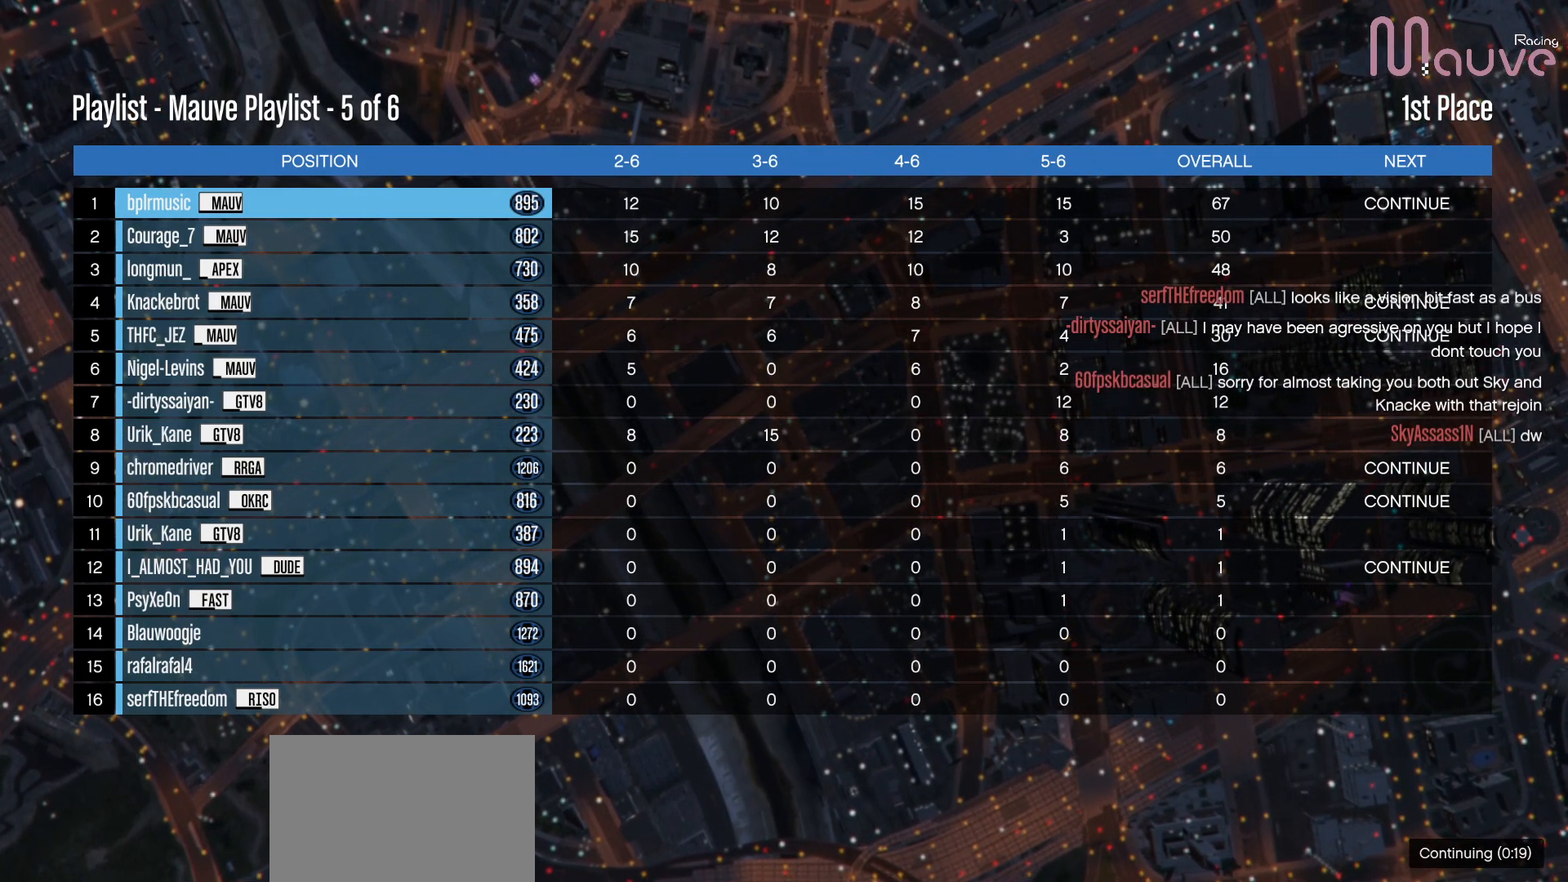
{"buttons": [], "left_stick": "center", "right_stick": "center", "events": []}
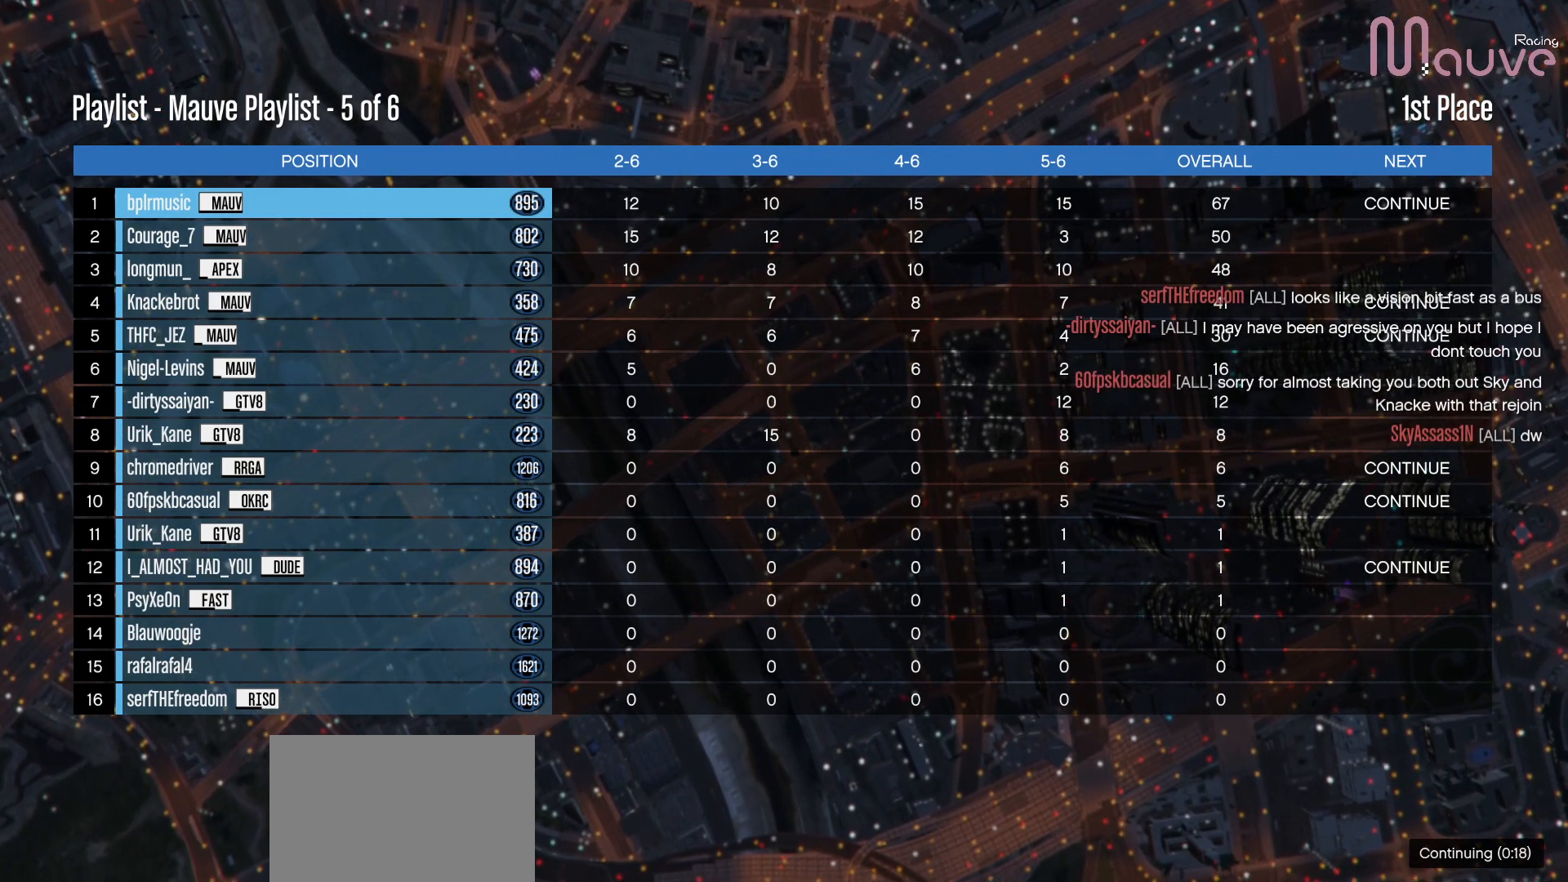
{"buttons": [], "left_stick": "center", "right_stick": "center", "events": []}
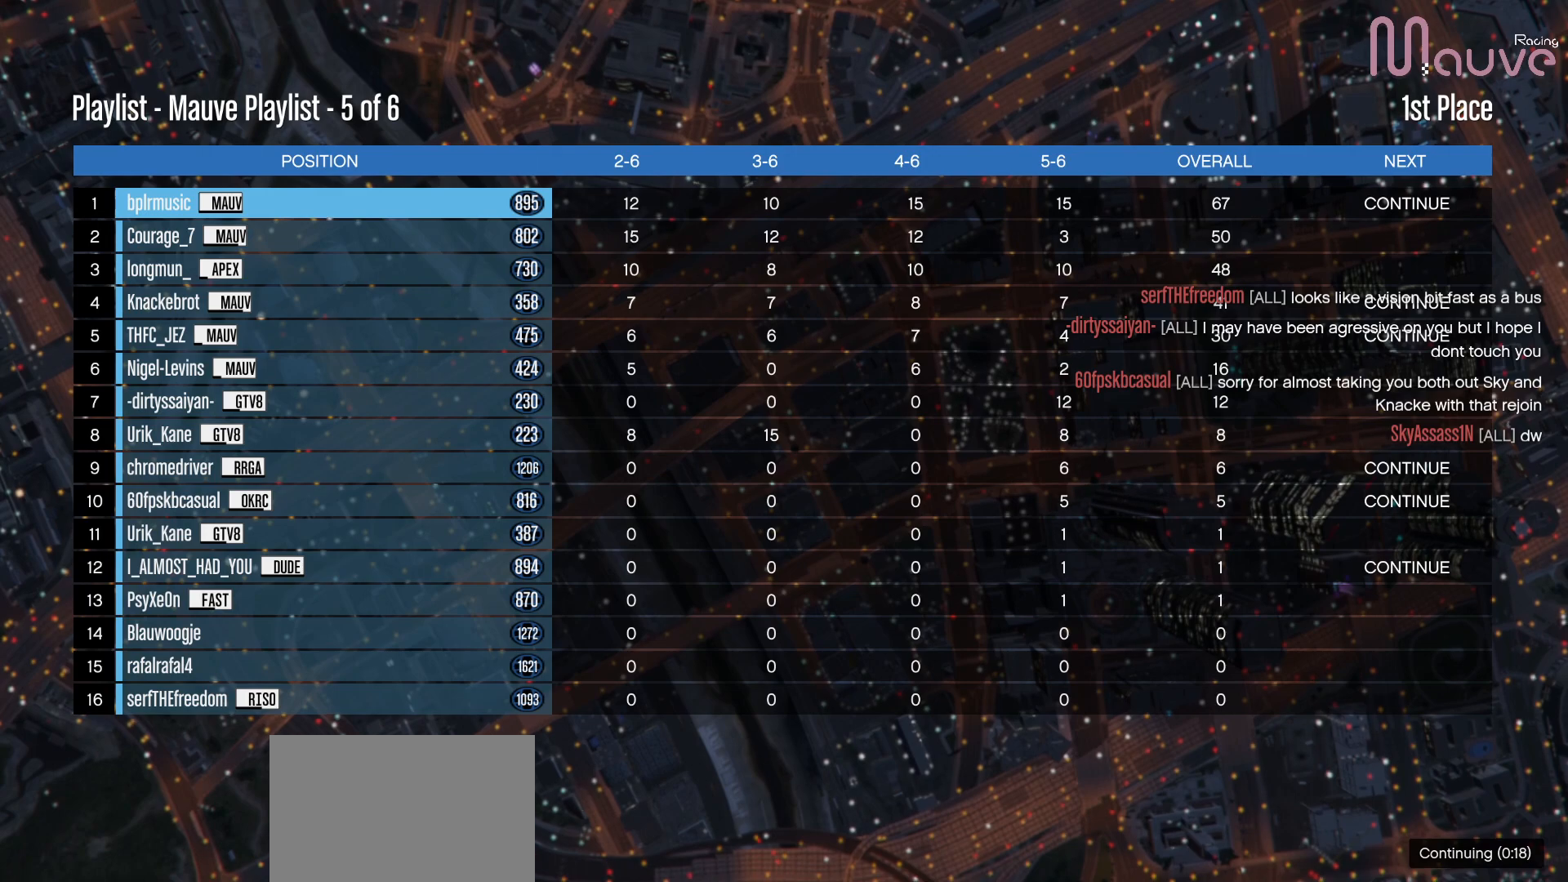
{"buttons": [], "left_stick": "center", "right_stick": "center", "events": [[17, "right_stick", "right"], [217, "right_stick", "center"]]}